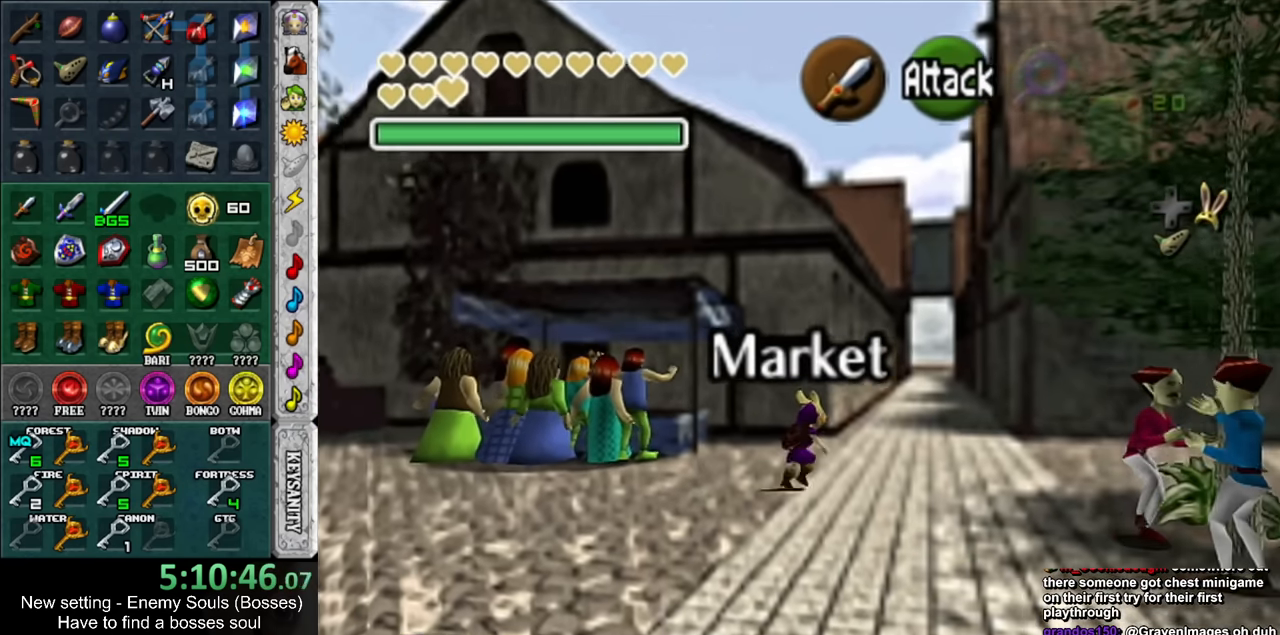
Gameplay with a controller (Nintendo layout); each line is a JSON object with the inputs held at the frame after it. "events" lists button and stick changes between this image and that frame as [ms after this image, input, new state], when the widget could be followed in between. Not read: L3 R3.
{"buttons": [], "left_stick": "up", "right_stick": "center", "events": [[116, "left_stick", "up"]]}
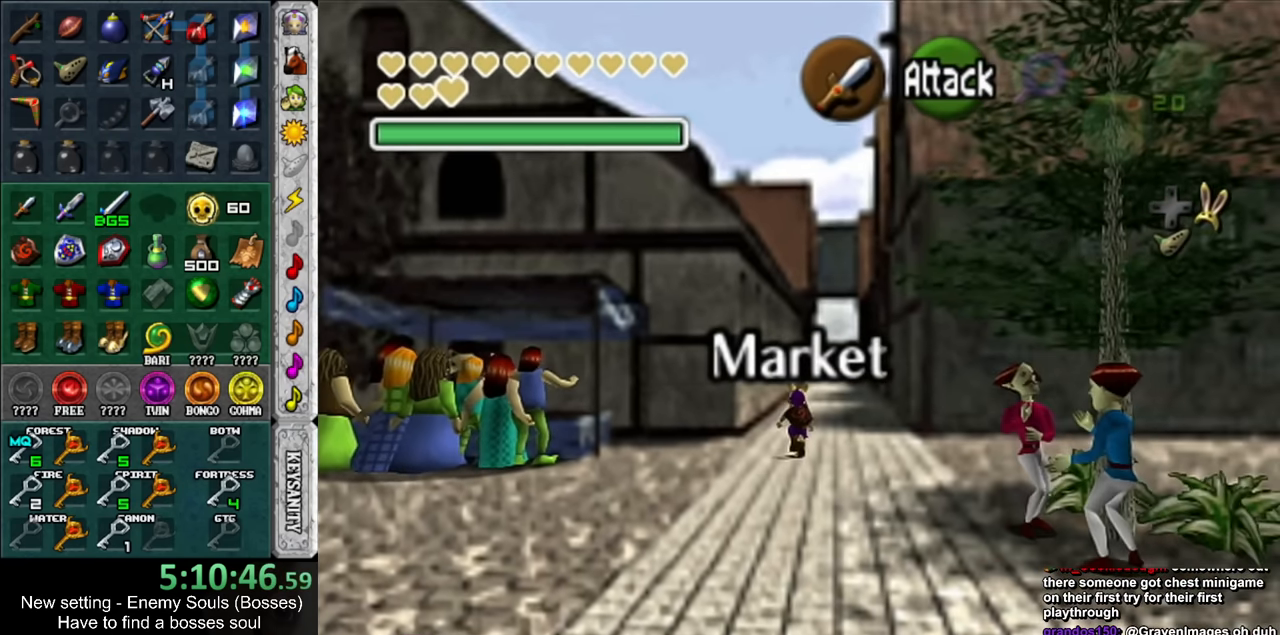
{"buttons": [], "left_stick": "up", "right_stick": "center", "events": [[266, "START", "down"], [400, "START", "up"]]}
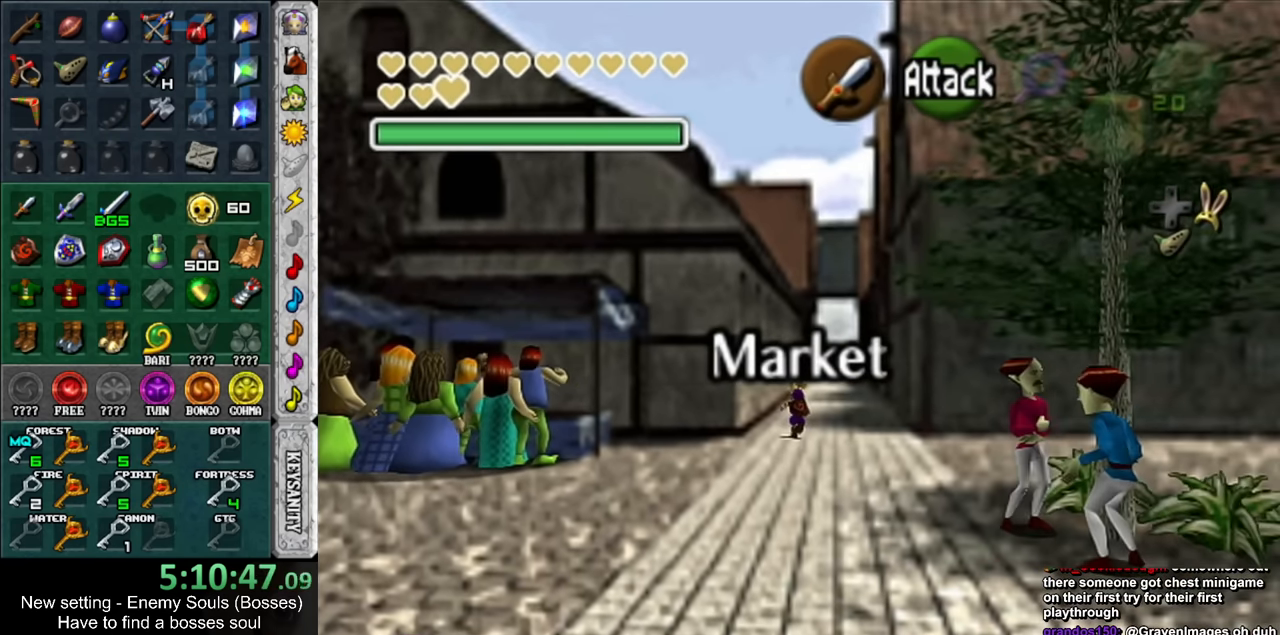
{"buttons": [], "left_stick": "up", "right_stick": "center", "events": []}
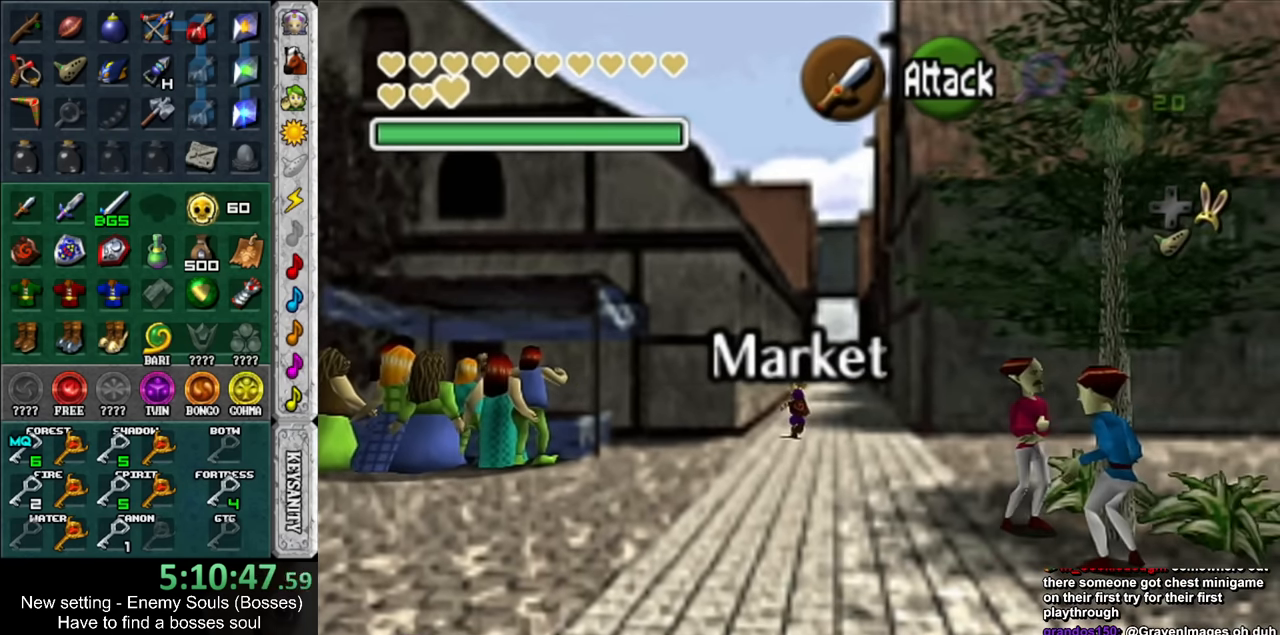
{"buttons": [], "left_stick": "center", "right_stick": "center", "events": [[233, "left_stick", "center"]]}
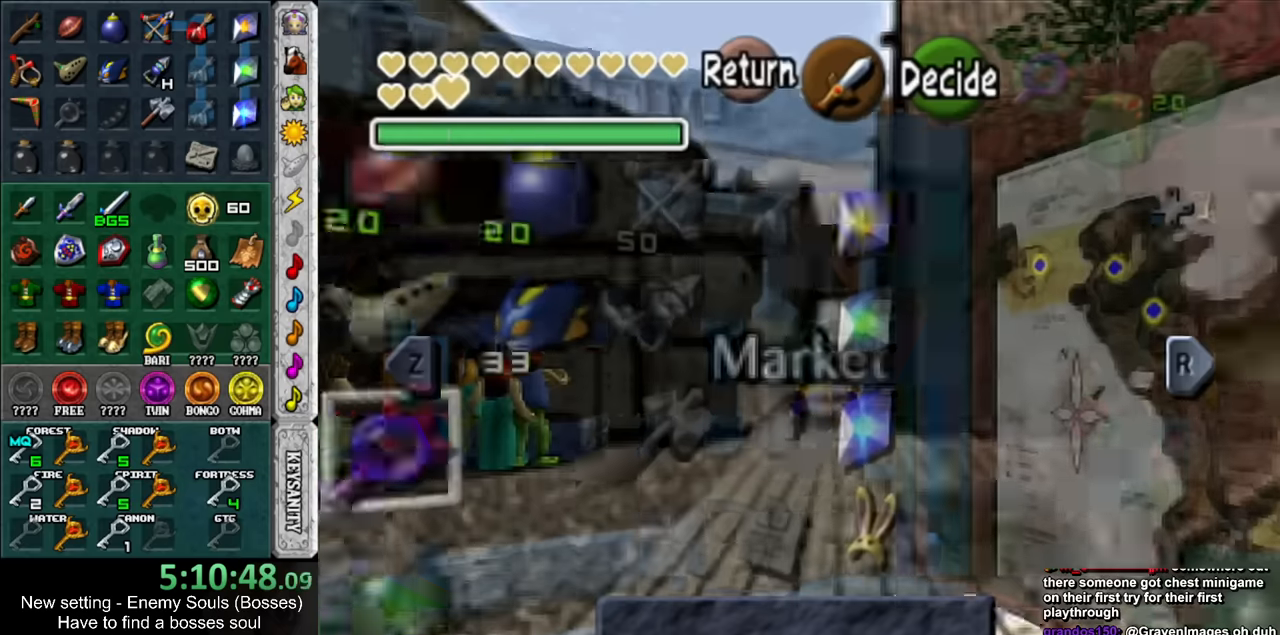
{"buttons": [], "left_stick": "center", "right_stick": "center", "events": []}
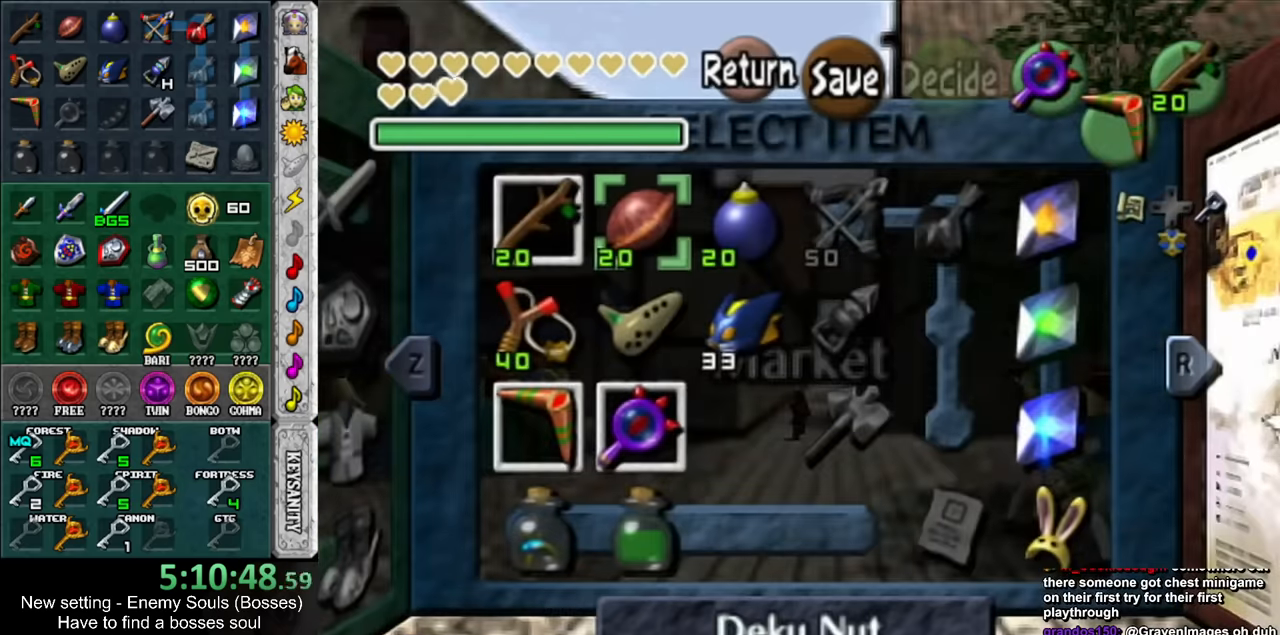
{"buttons": [], "left_stick": "center", "right_stick": "center", "events": [[200, "left_stick", "right"], [334, "Y", "down"], [367, "left_stick", "center"], [417, "Y", "up"]]}
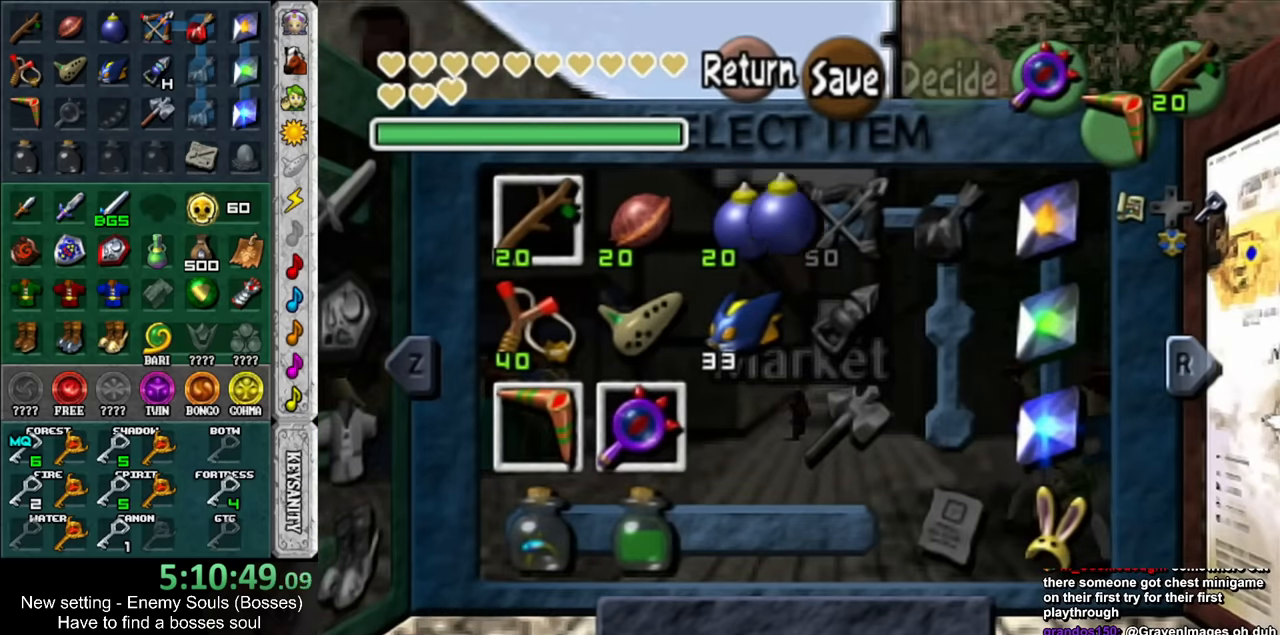
{"buttons": [], "left_stick": "down-left", "right_stick": "center", "events": [[450, "left_stick", "down-left"]]}
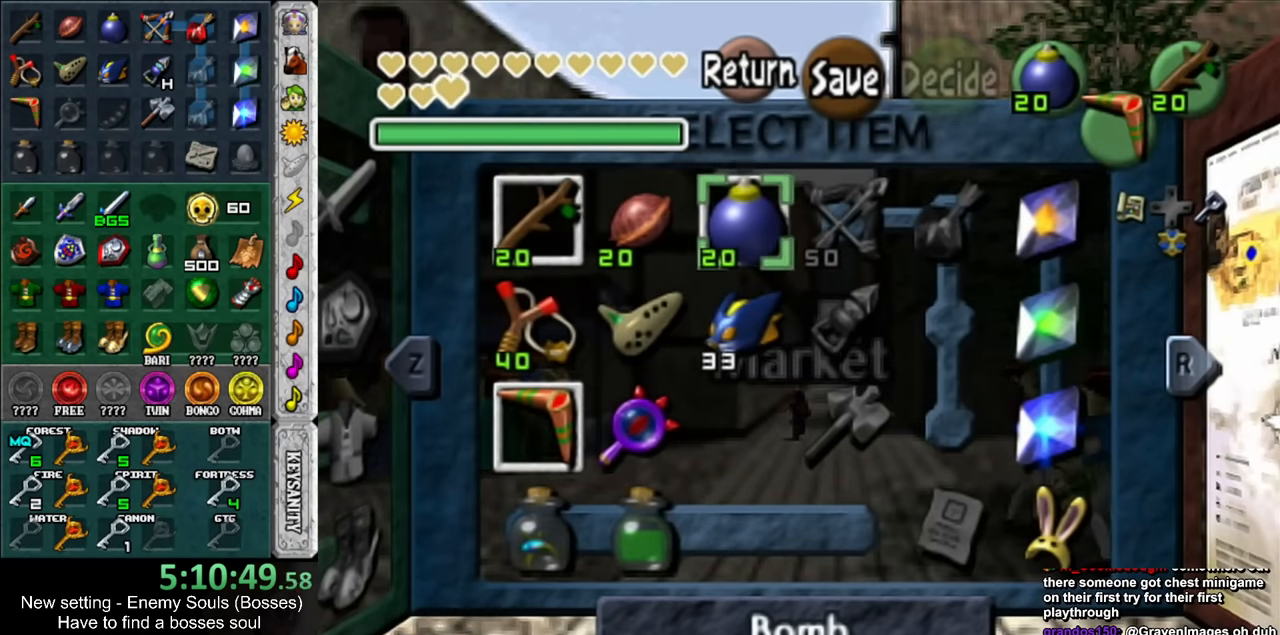
{"buttons": [], "left_stick": "center", "right_stick": "center", "events": [[150, "left_stick", "center"]]}
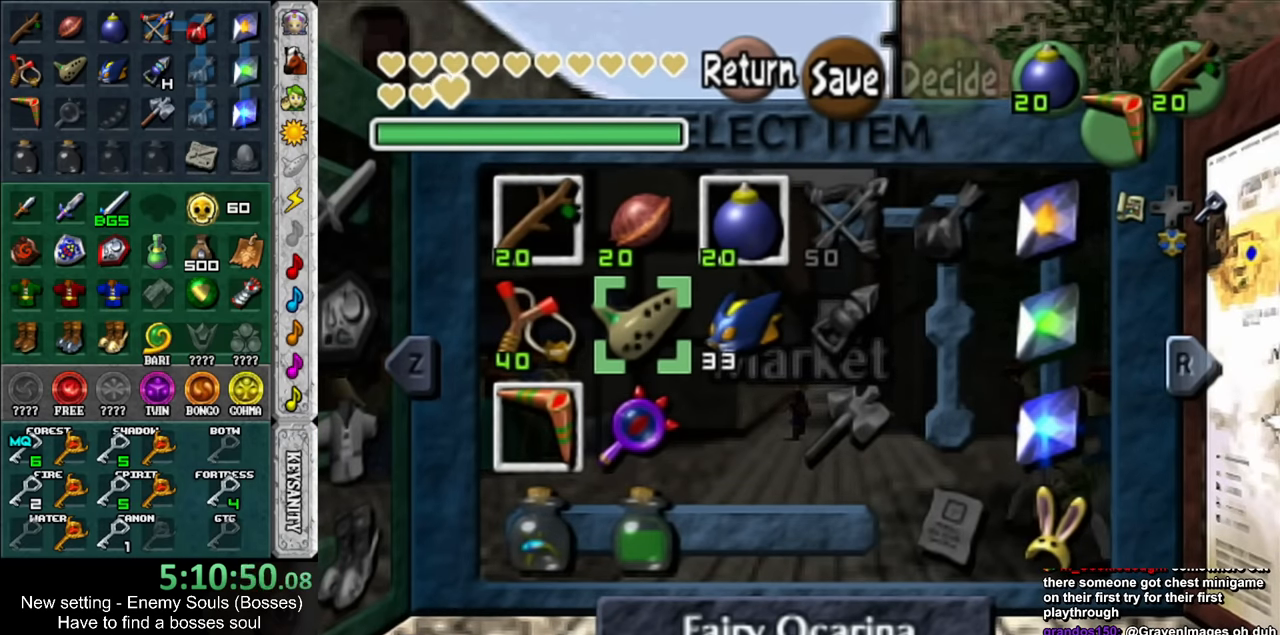
{"buttons": [], "left_stick": "center", "right_stick": "center", "events": []}
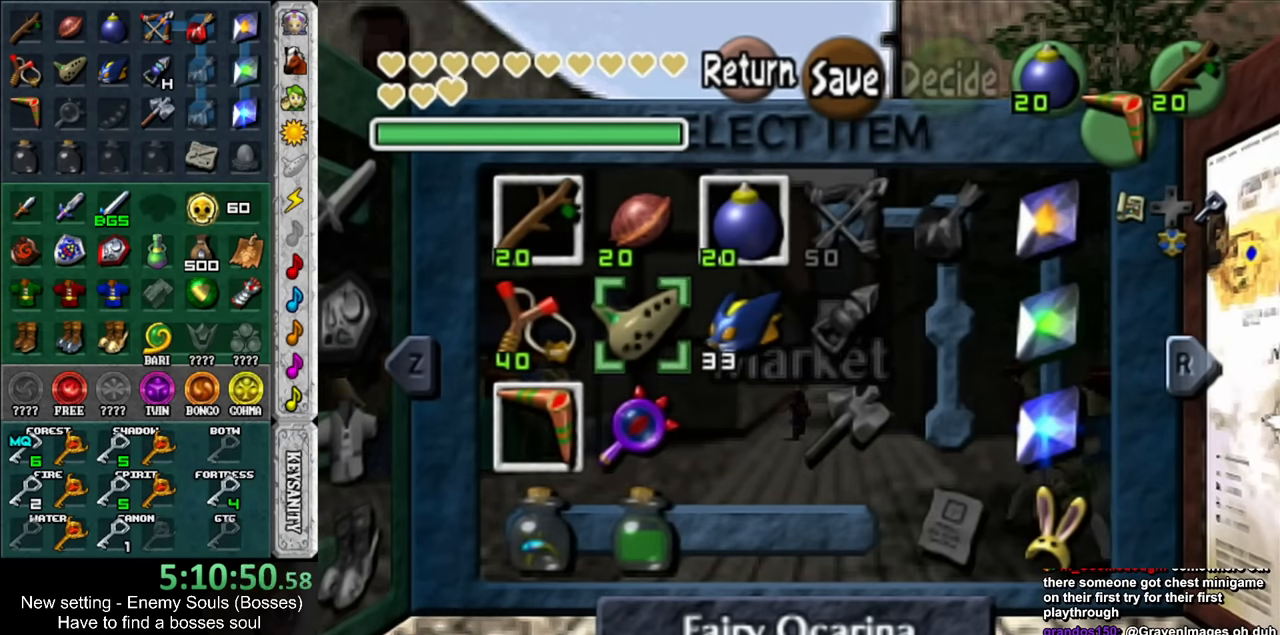
{"buttons": [], "left_stick": "center", "right_stick": "center", "events": []}
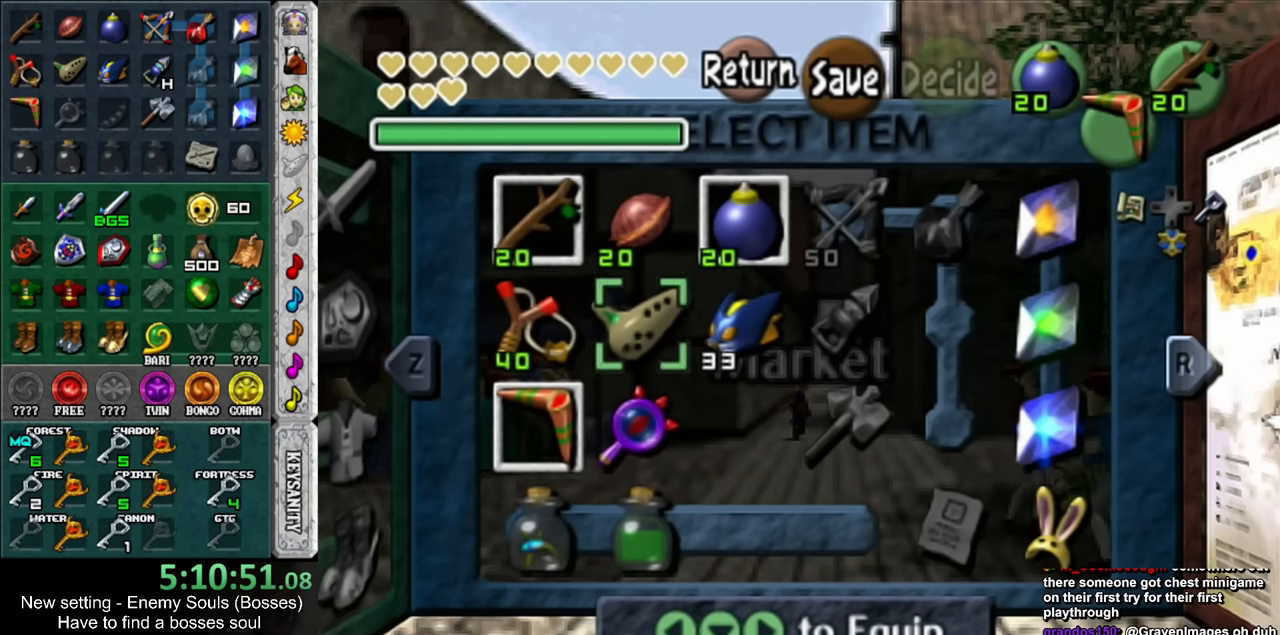
{"buttons": [], "left_stick": "down-right", "right_stick": "center", "events": [[50, "left_stick", "down-right"], [184, "left_stick", "center"], [234, "left_stick", "down-right"], [367, "left_stick", "center"], [450, "left_stick", "down-right"]]}
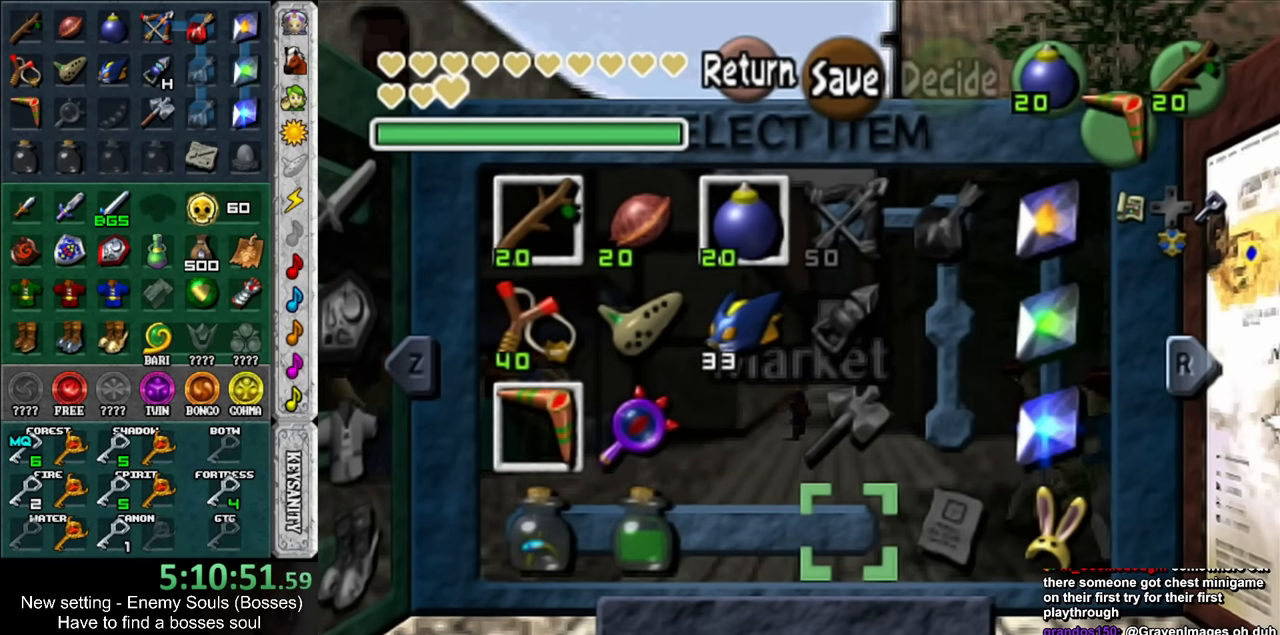
{"buttons": [], "left_stick": "center", "right_stick": "center", "events": [[117, "left_stick", "center"], [267, "DPAD_RIGHT", "down"], [367, "DPAD_RIGHT", "up"]]}
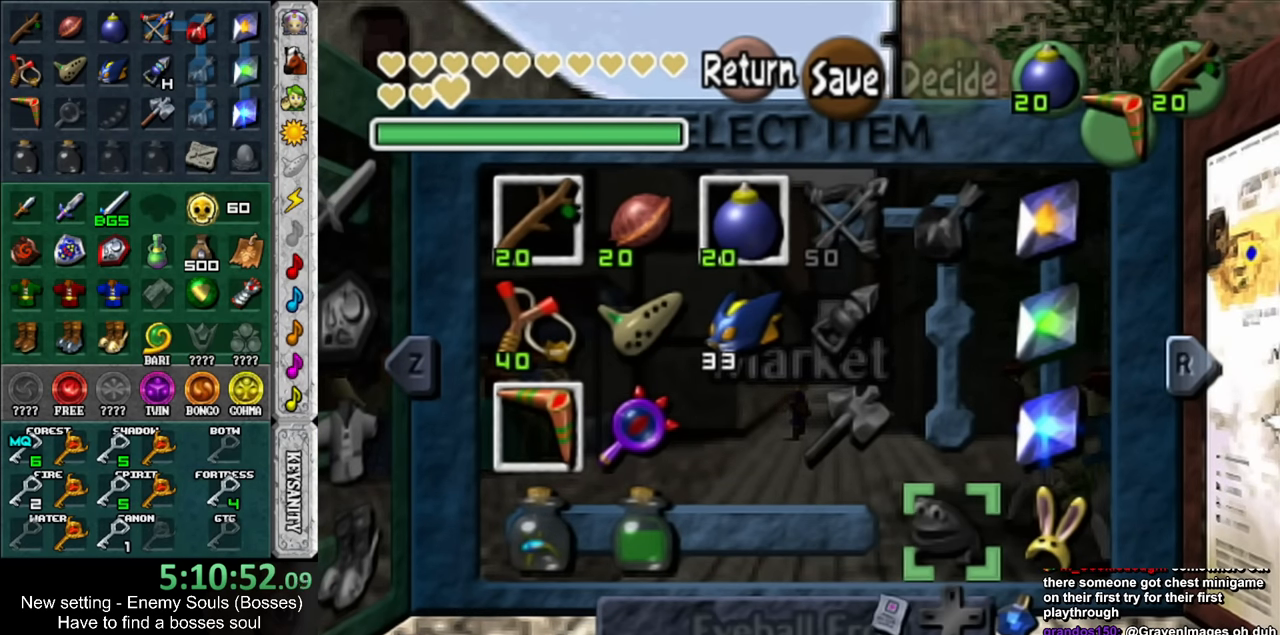
{"buttons": [], "left_stick": "center", "right_stick": "center", "events": [[234, "DPAD_RIGHT", "down"], [367, "DPAD_RIGHT", "up"]]}
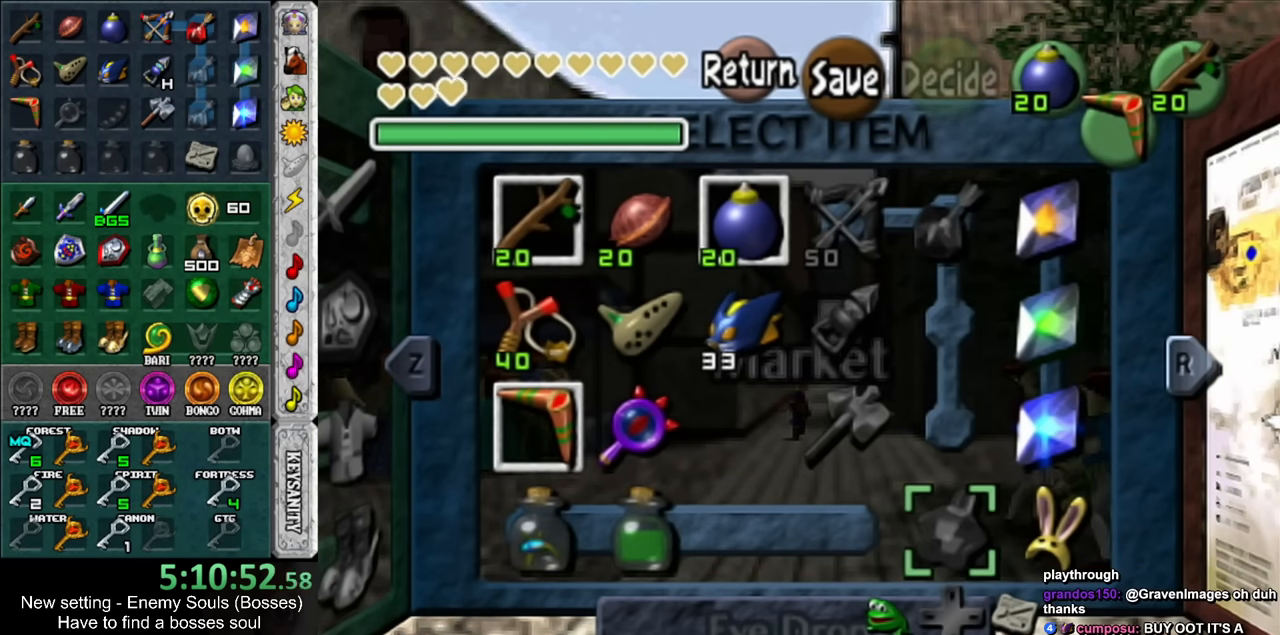
{"buttons": [], "left_stick": "center", "right_stick": "center", "events": []}
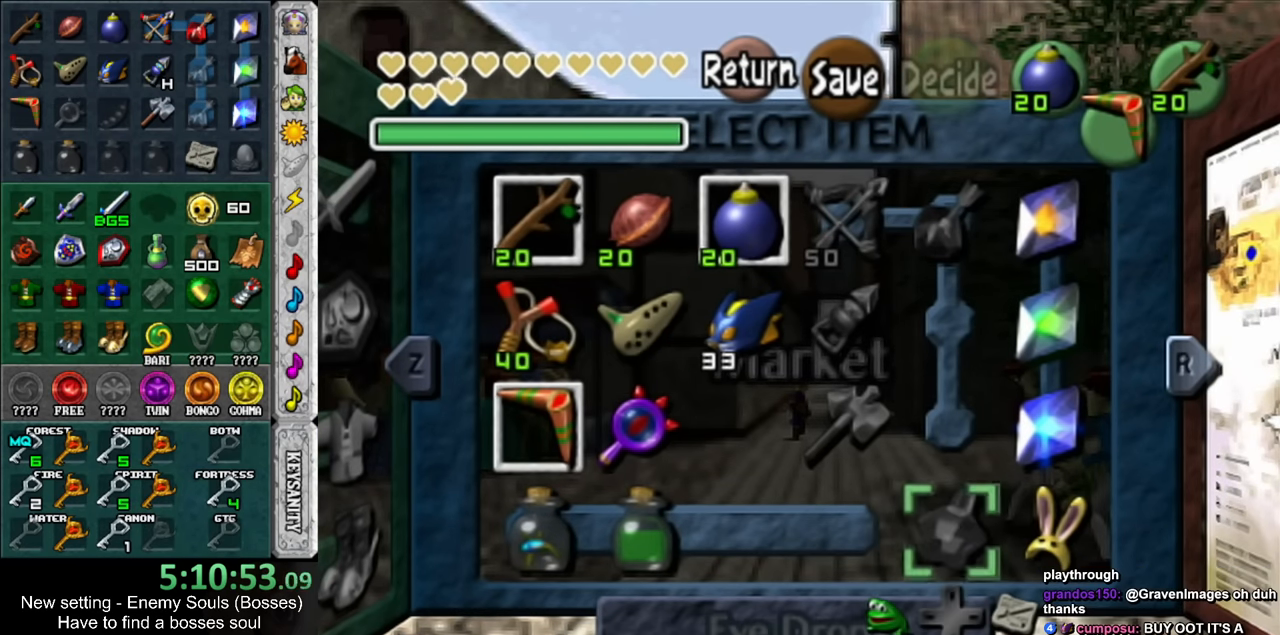
{"buttons": ["DPAD_RIGHT"], "left_stick": "center", "right_stick": "center", "events": [[84, "DPAD_RIGHT", "down"], [200, "DPAD_RIGHT", "up"], [450, "DPAD_RIGHT", "down"]]}
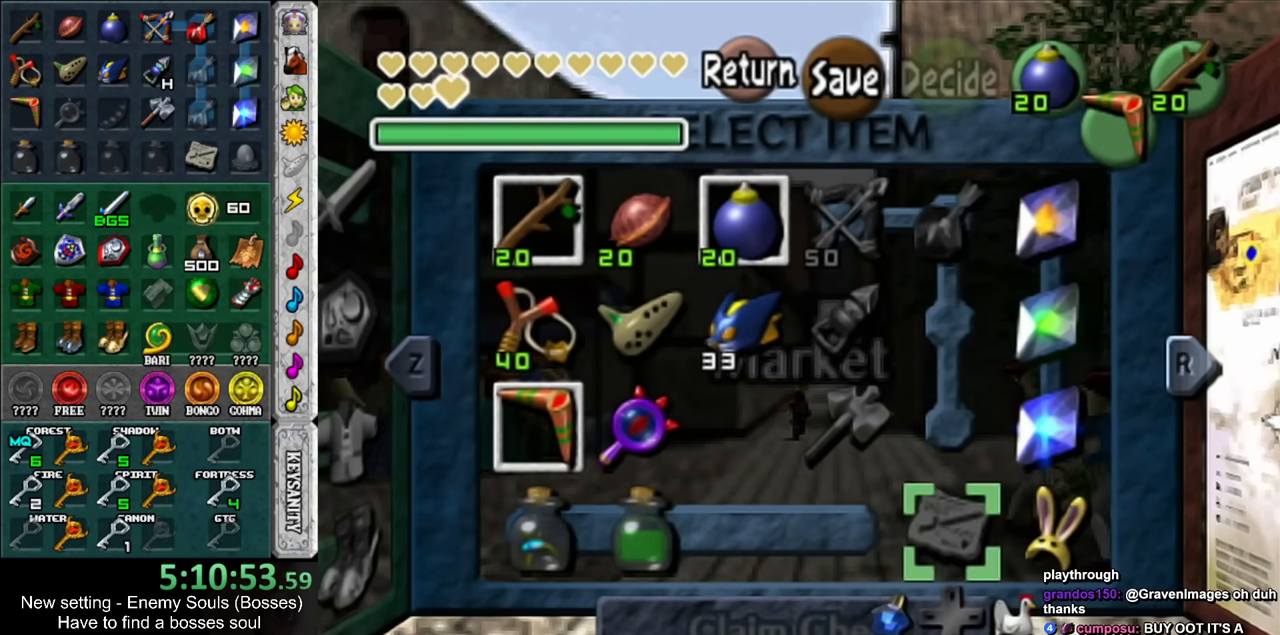
{"buttons": [], "left_stick": "center", "right_stick": "center", "events": [[50, "DPAD_RIGHT", "up"], [200, "DPAD_RIGHT", "down"], [334, "DPAD_RIGHT", "up"]]}
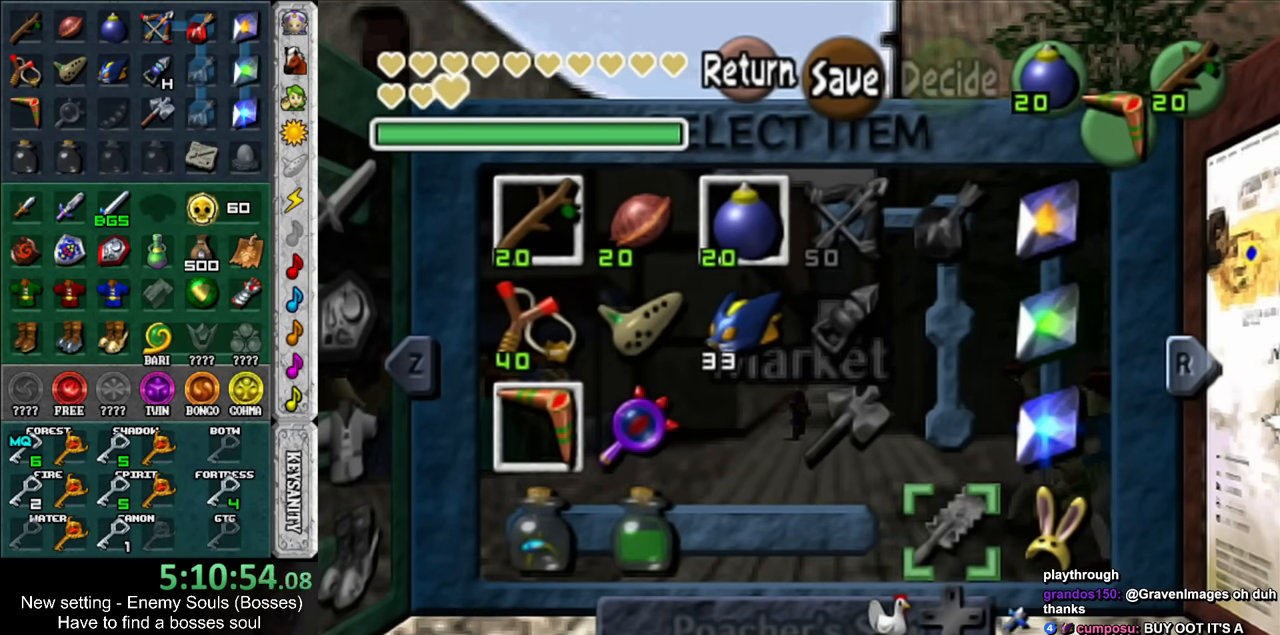
{"buttons": [], "left_stick": "center", "right_stick": "center", "events": [[367, "DPAD_RIGHT", "down"], [450, "DPAD_RIGHT", "up"]]}
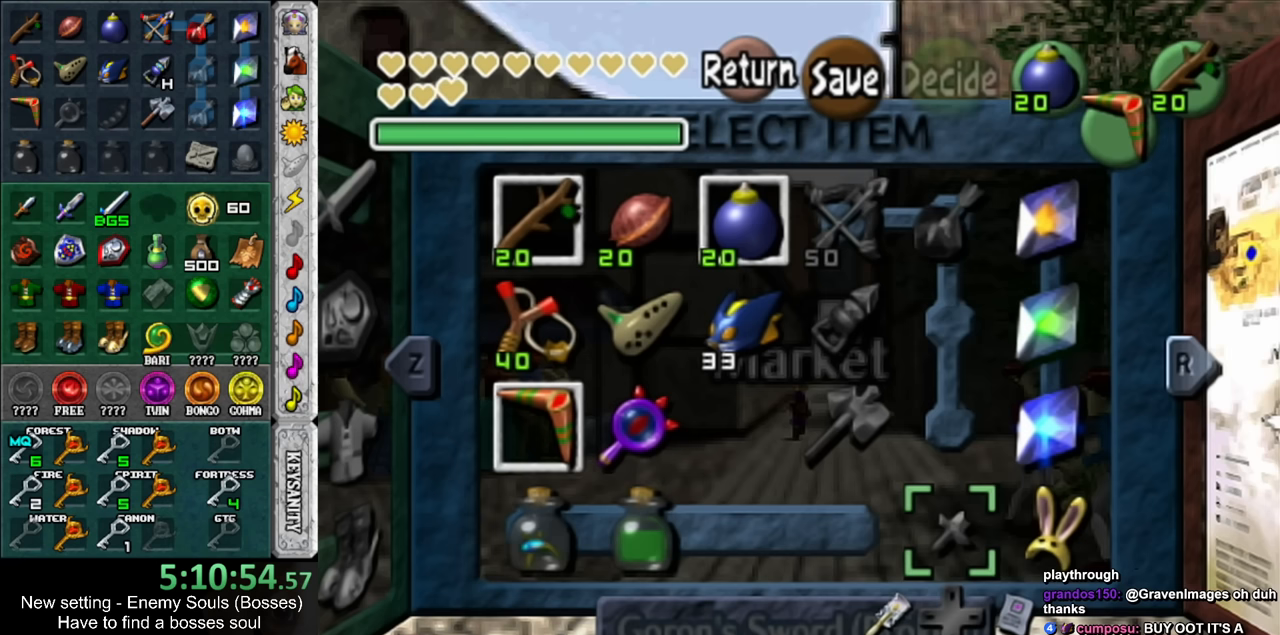
{"buttons": [], "left_stick": "center", "right_stick": "center", "events": [[300, "DPAD_RIGHT", "down"], [450, "DPAD_RIGHT", "up"]]}
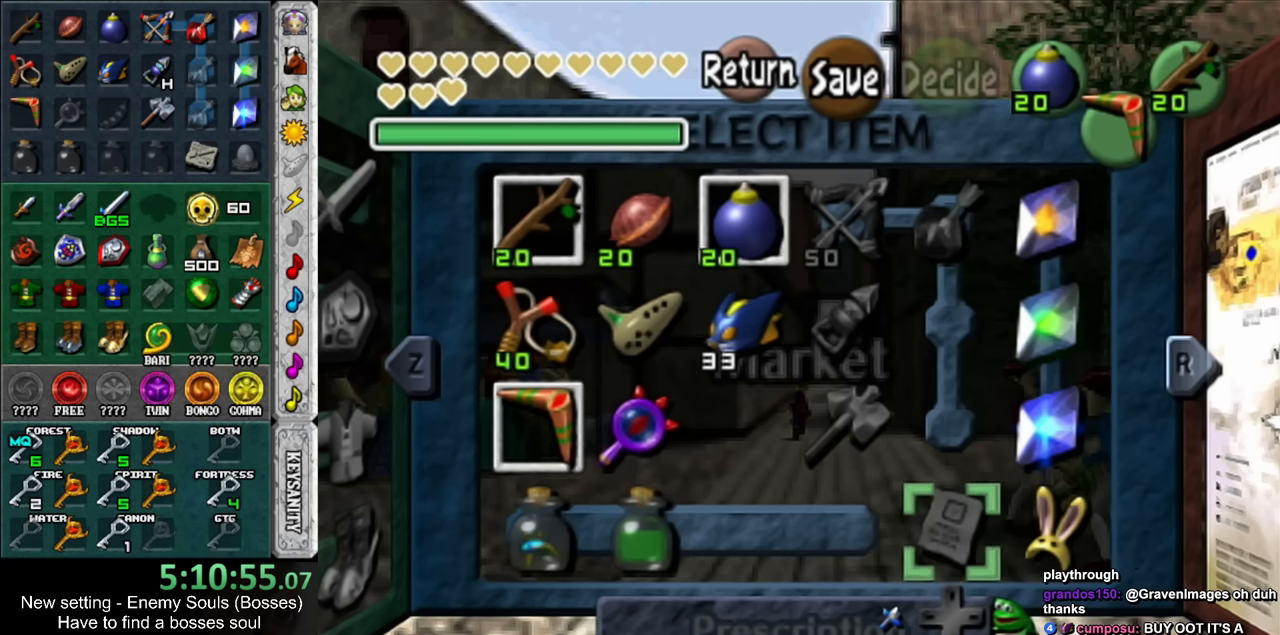
{"buttons": [], "left_stick": "center", "right_stick": "center", "events": []}
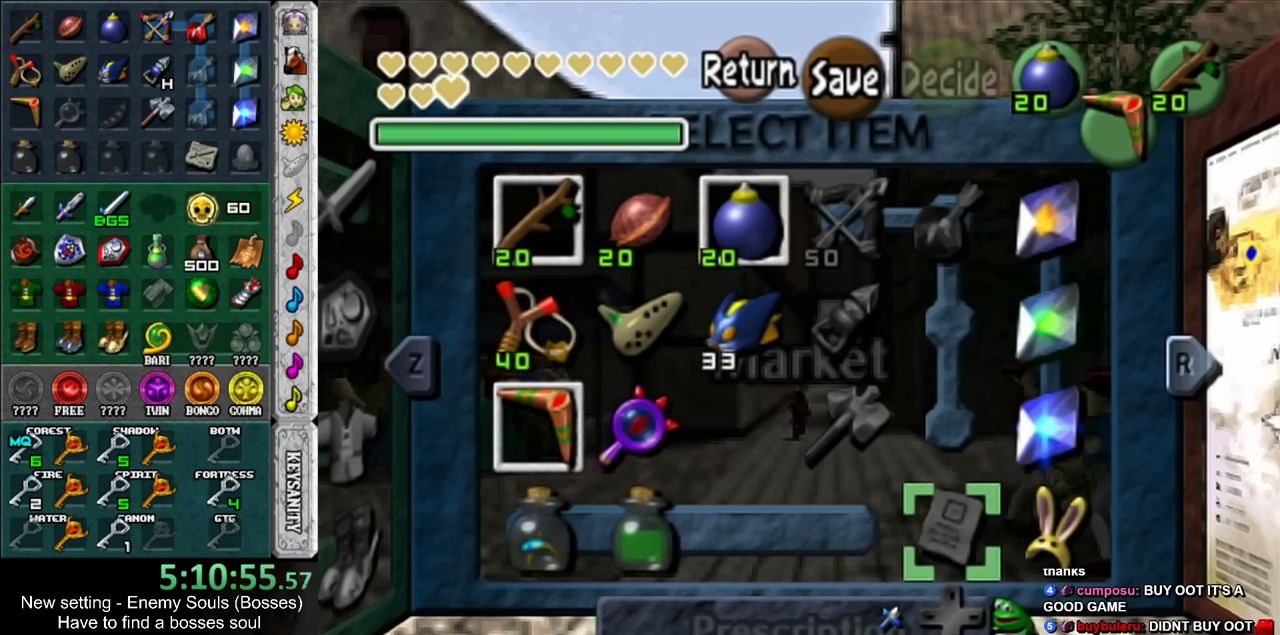
{"buttons": [], "left_stick": "center", "right_stick": "center", "events": [[17, "DPAD_RIGHT", "down"], [133, "DPAD_RIGHT", "up"], [333, "DPAD_RIGHT", "down"], [450, "DPAD_RIGHT", "up"]]}
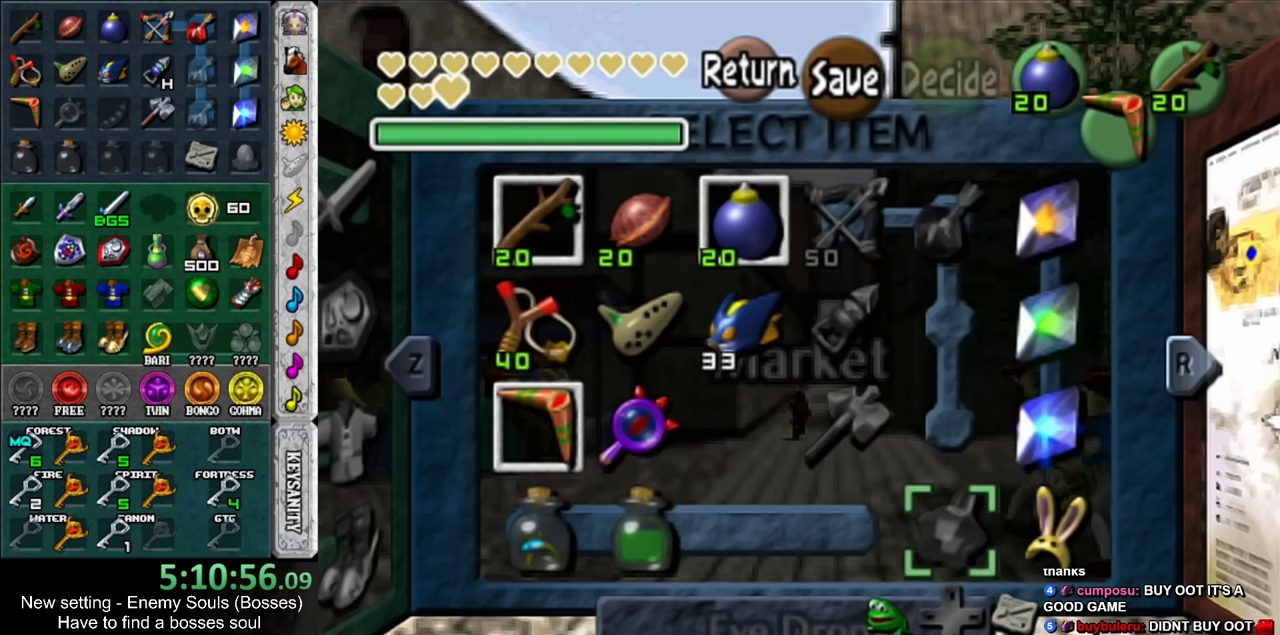
{"buttons": [], "left_stick": "center", "right_stick": "center", "events": [[267, "DPAD_RIGHT", "down"], [383, "DPAD_RIGHT", "up"]]}
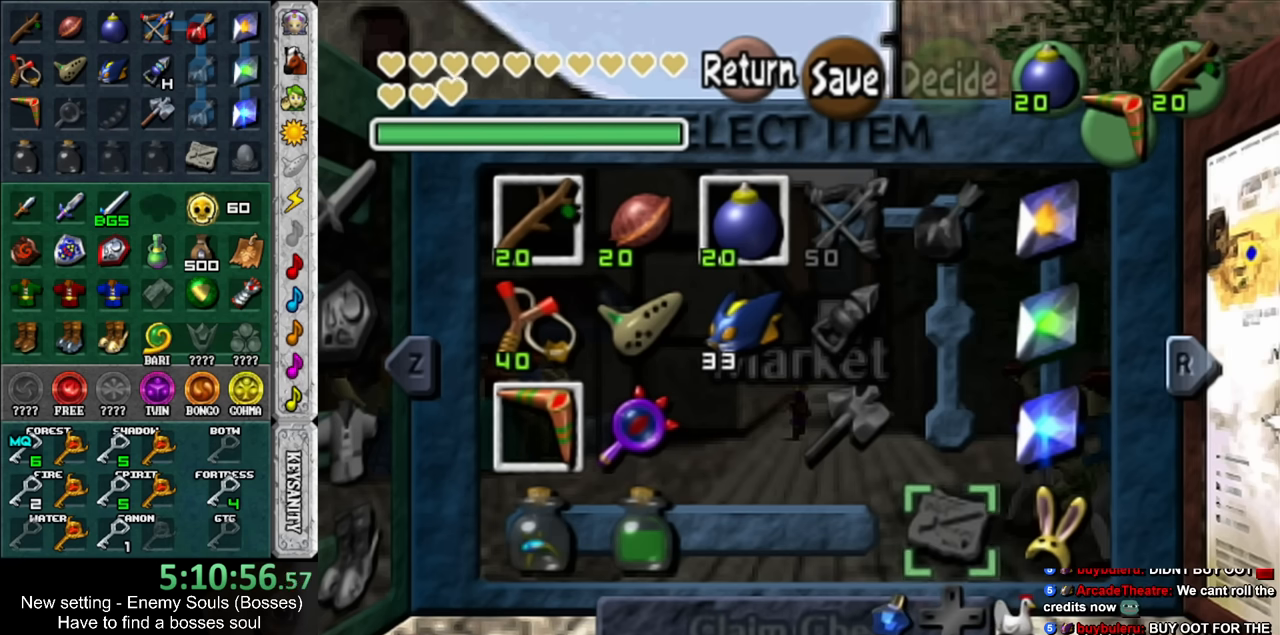
{"buttons": [], "left_stick": "center", "right_stick": "center", "events": []}
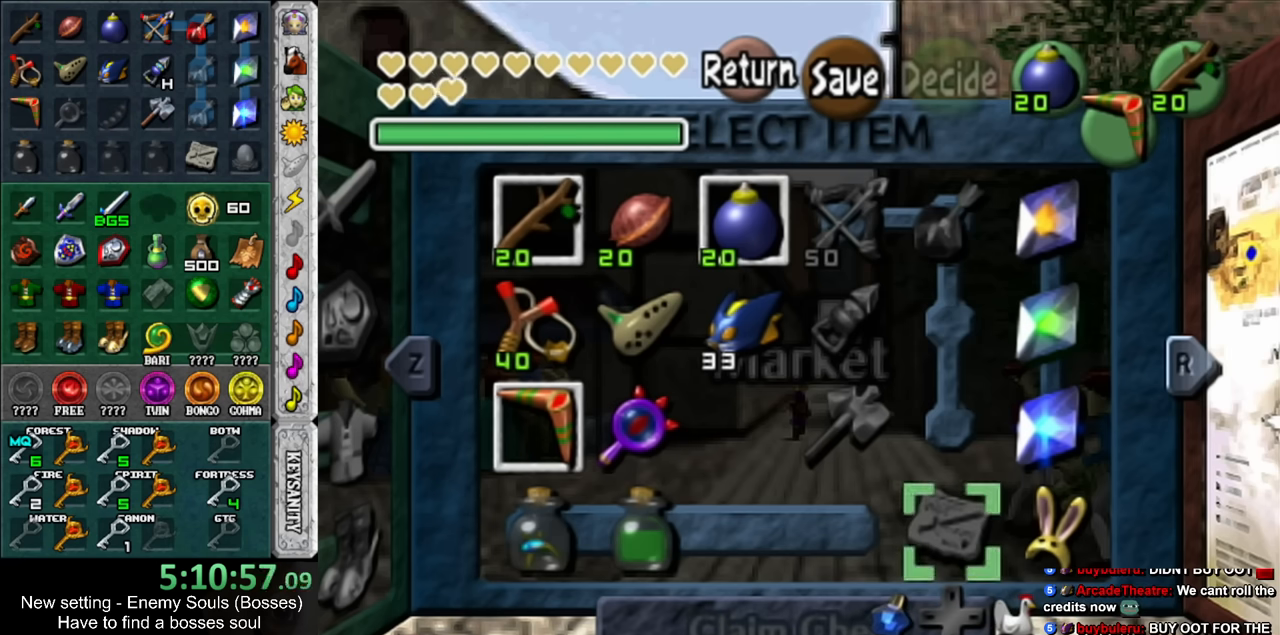
{"buttons": ["DPAD_LEFT"], "left_stick": "center", "right_stick": "center", "events": [[17, "DPAD_RIGHT", "down"], [83, "DPAD_RIGHT", "up"], [450, "DPAD_LEFT", "down"]]}
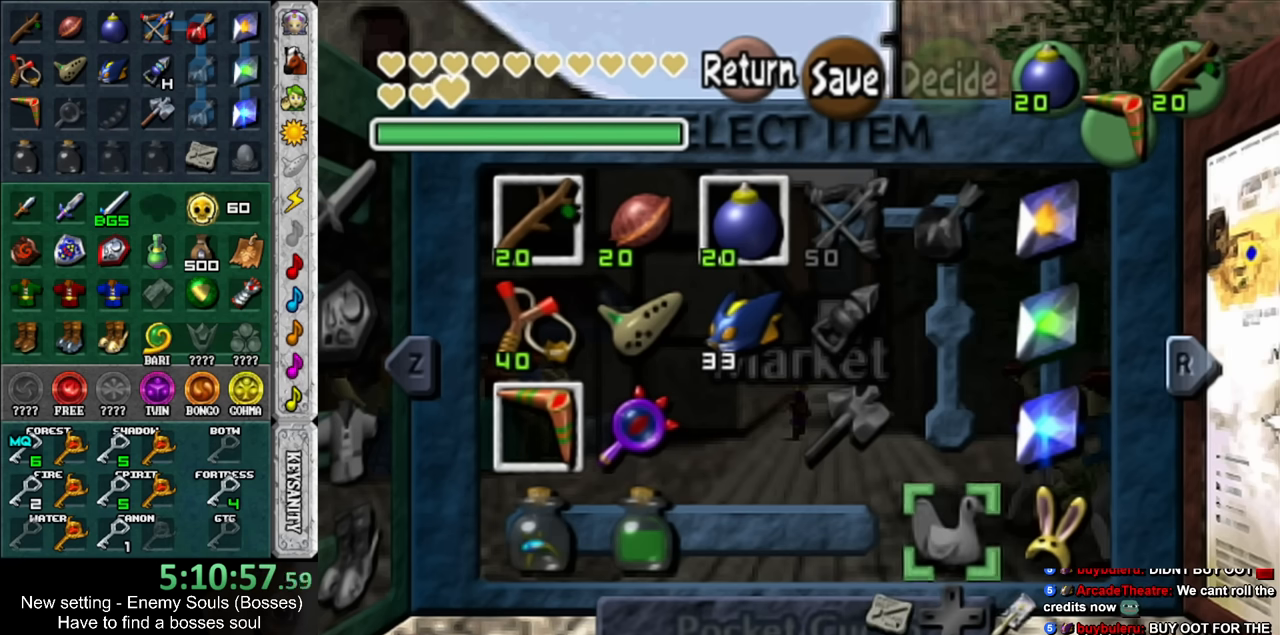
{"buttons": [], "left_stick": "up", "right_stick": "center", "events": [[83, "DPAD_LEFT", "up"], [300, "left_stick", "right"], [417, "left_stick", "up"]]}
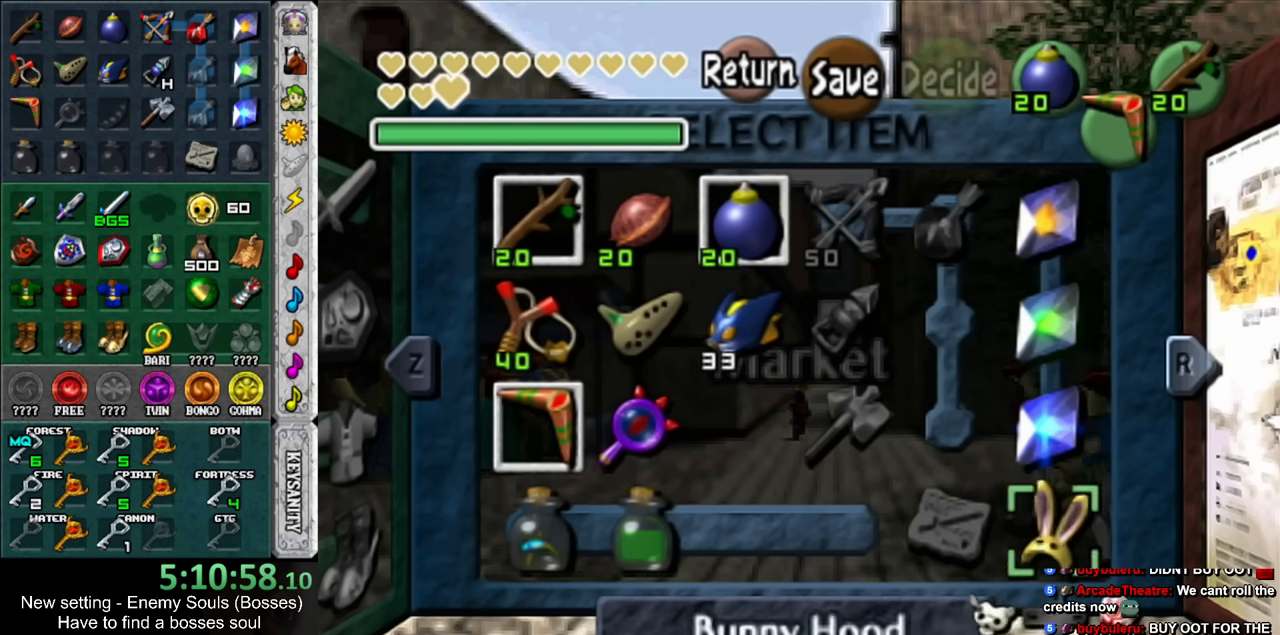
{"buttons": [], "left_stick": "center", "right_stick": "center", "events": [[150, "left_stick", "center"], [267, "left_stick", "left"], [450, "left_stick", "center"]]}
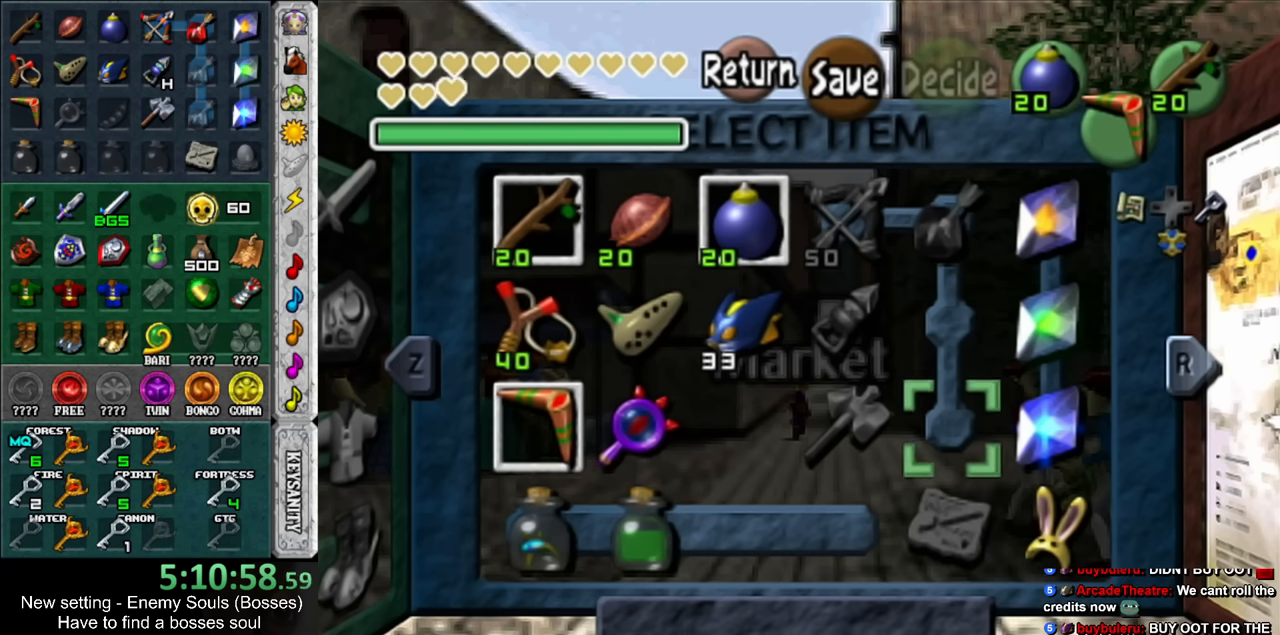
{"buttons": [], "left_stick": "center", "right_stick": "center", "events": [[50, "left_stick", "left"], [200, "left_stick", "center"]]}
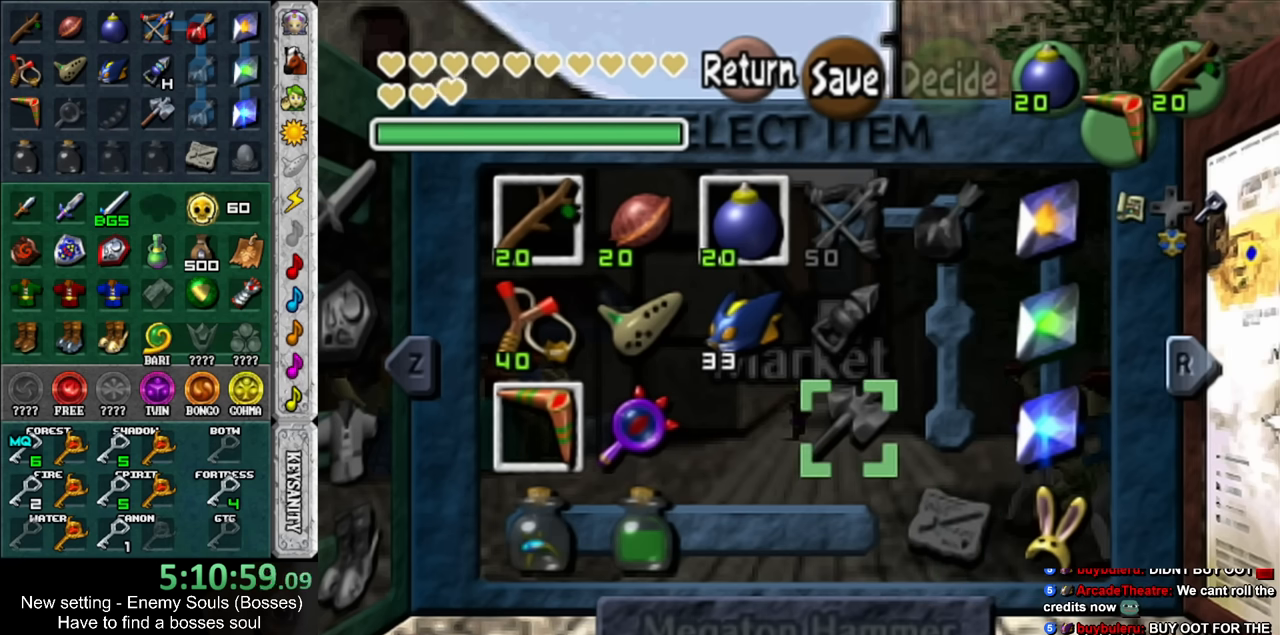
{"buttons": [], "left_stick": "down", "right_stick": "center", "events": [[333, "START", "down"], [417, "START", "up"], [450, "left_stick", "down"]]}
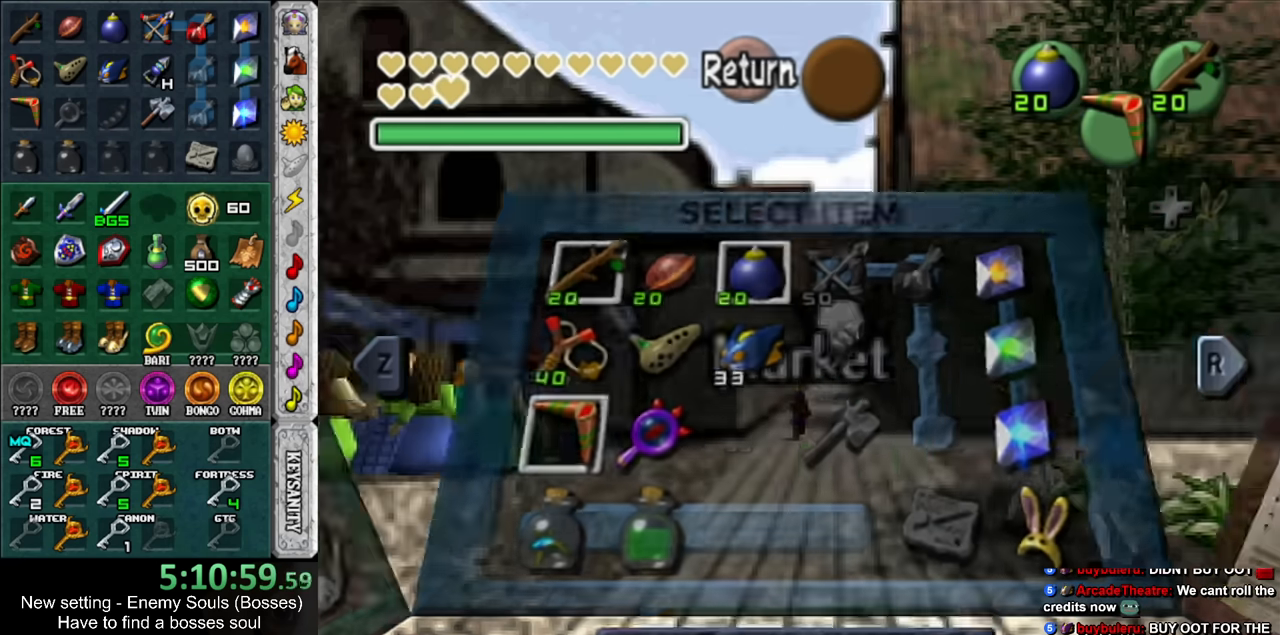
{"buttons": [], "left_stick": "down", "right_stick": "center", "events": []}